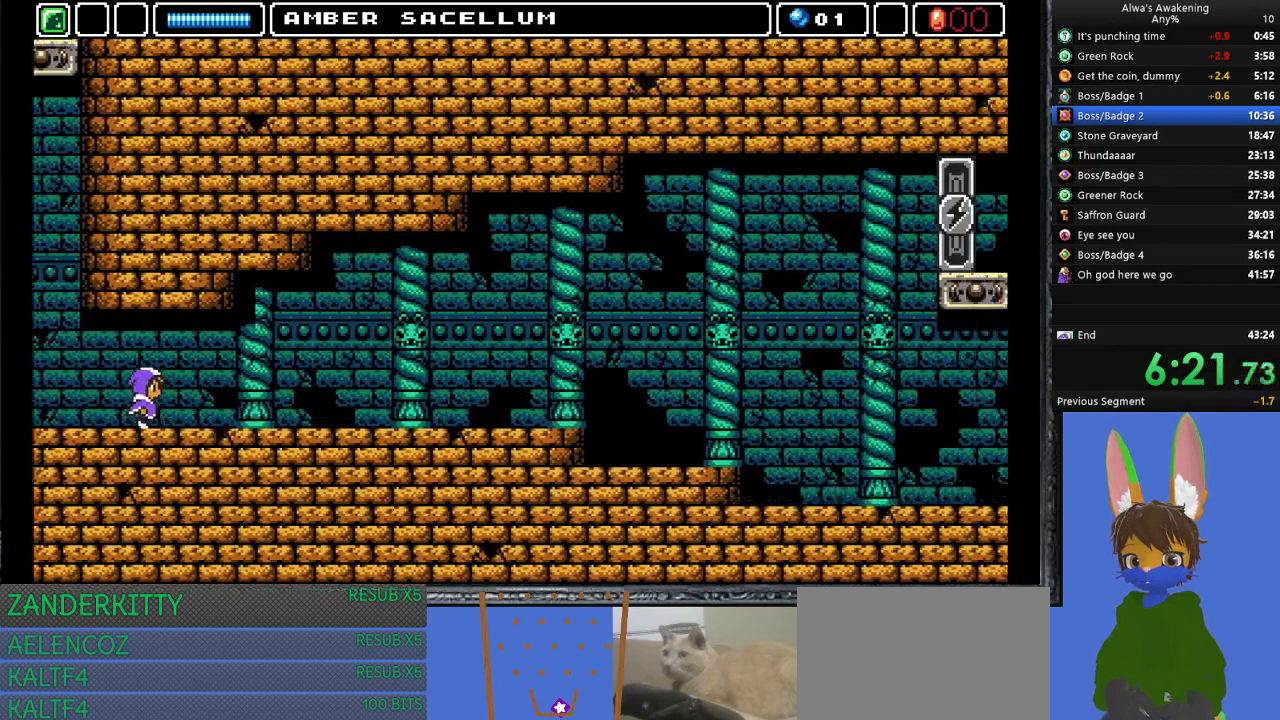
Gameplay with a controller (PlayStation layout); each line is a JSON object with the inputs held at the frame after it. "events" lists button and stick changes between this image and that frame as [ms after this image, input, new state], when the widget could be followed in between. Not read: right_stick.
{"buttons": ["DPAD_RIGHT"], "left_stick": "center", "events": []}
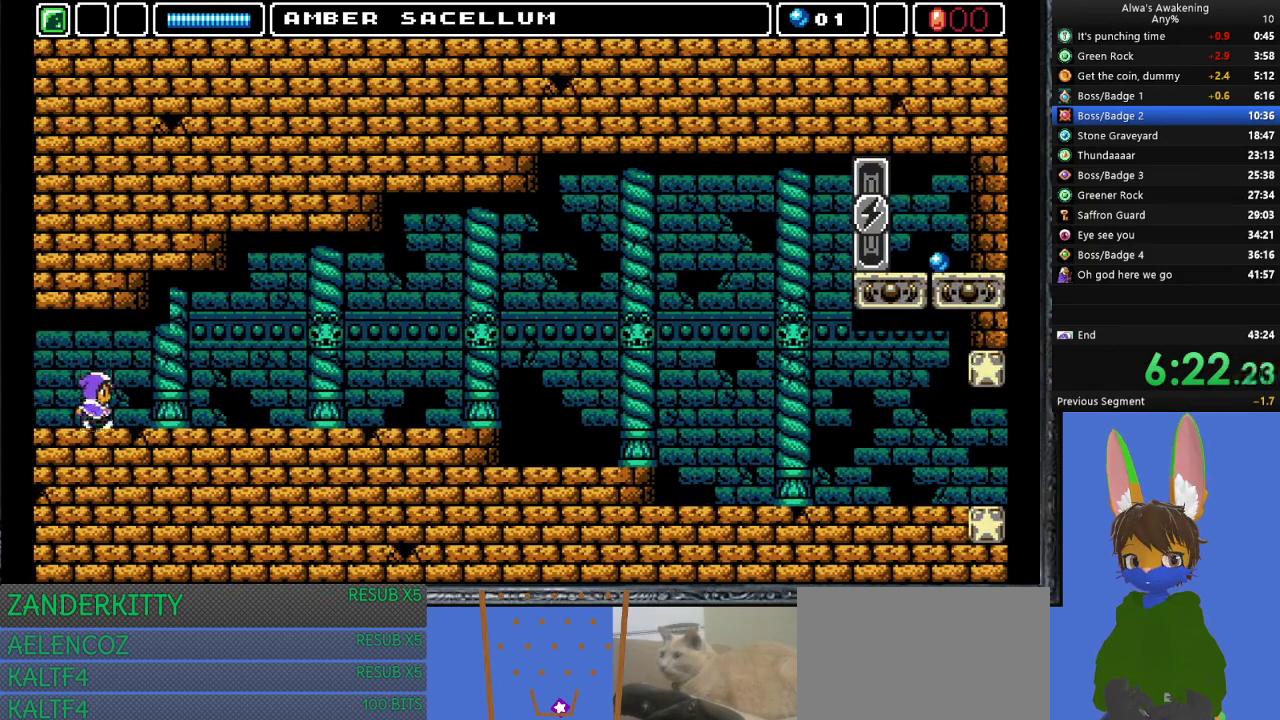
{"buttons": ["DPAD_RIGHT"], "left_stick": "center", "events": []}
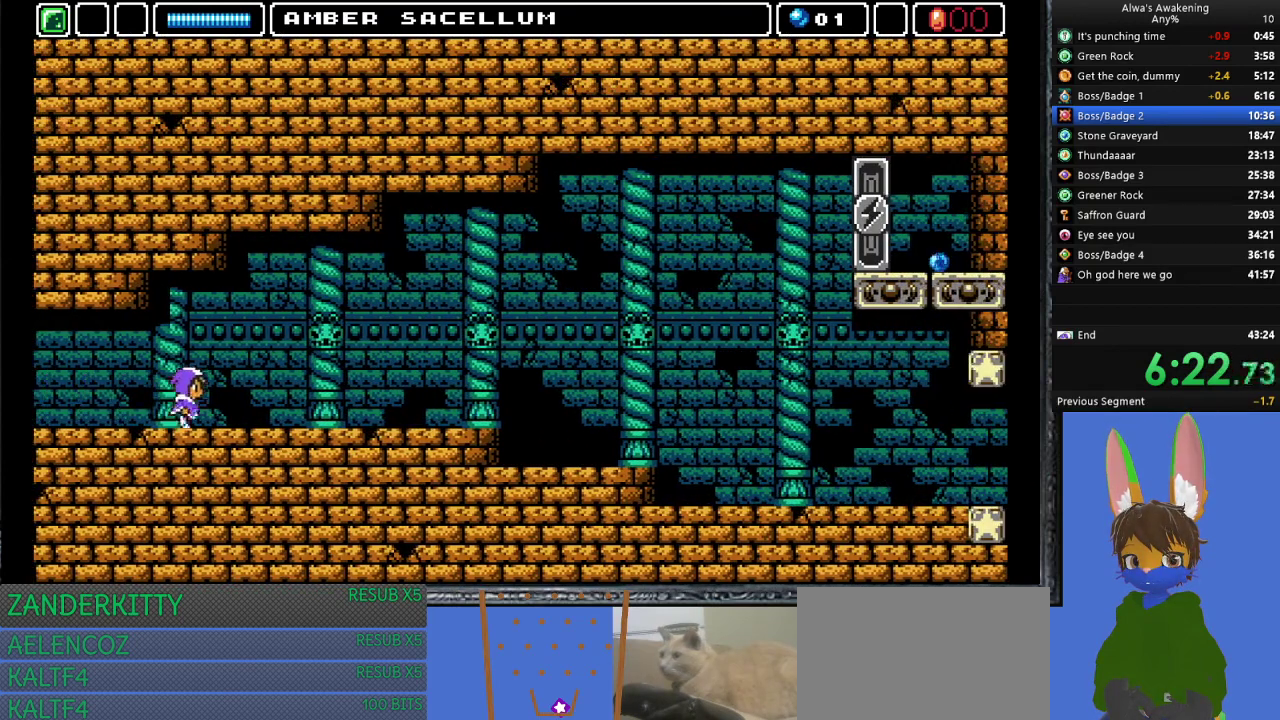
{"buttons": ["DPAD_RIGHT"], "left_stick": "center", "events": []}
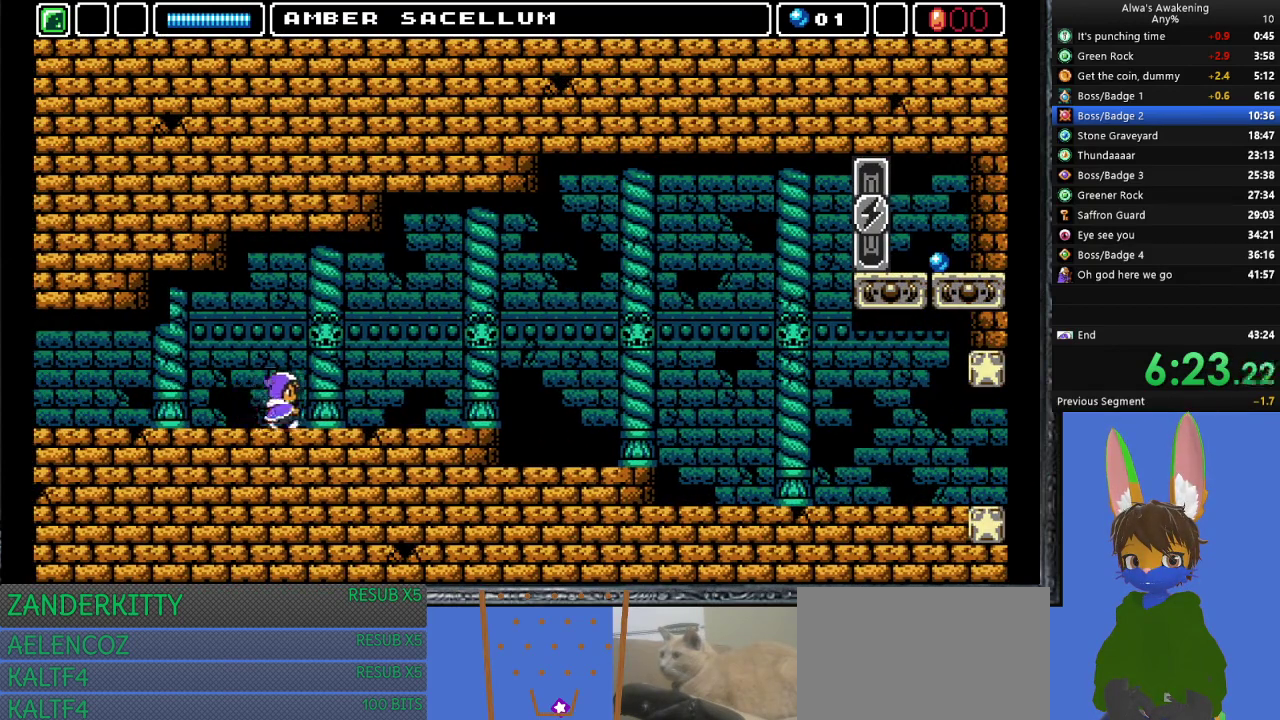
{"buttons": ["DPAD_RIGHT"], "left_stick": "center", "events": []}
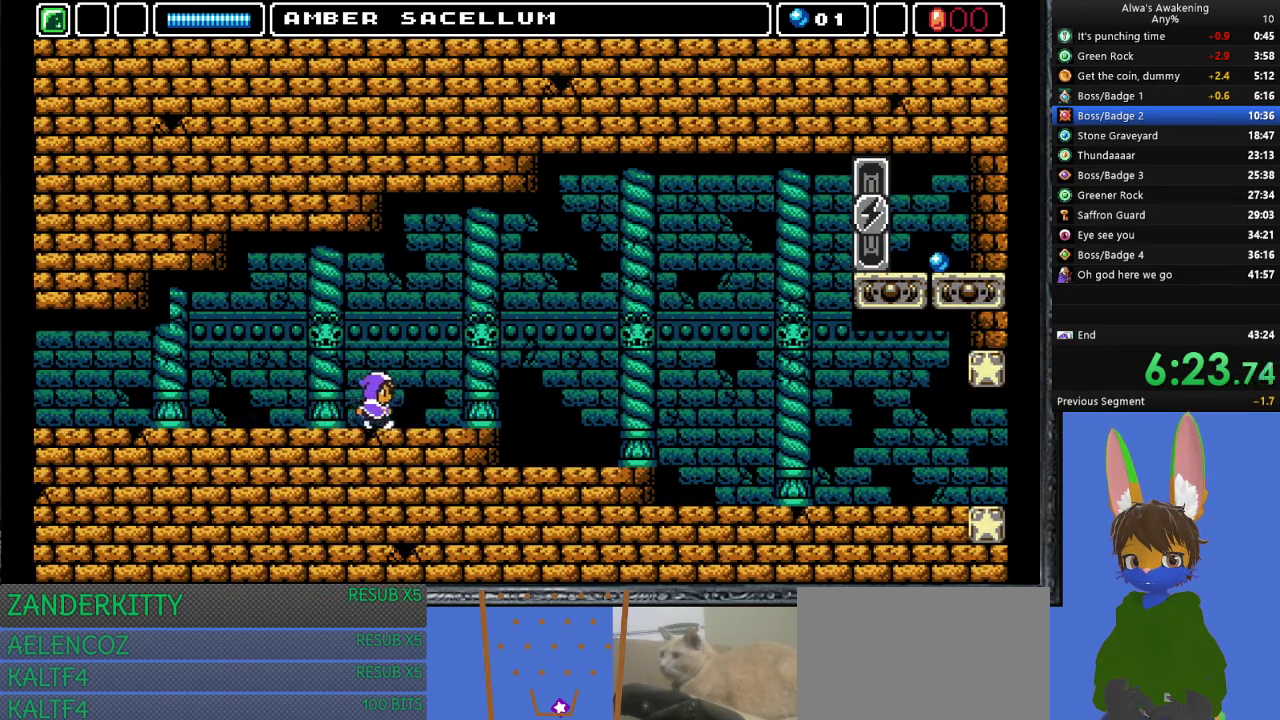
{"buttons": ["DPAD_RIGHT"], "left_stick": "center", "events": []}
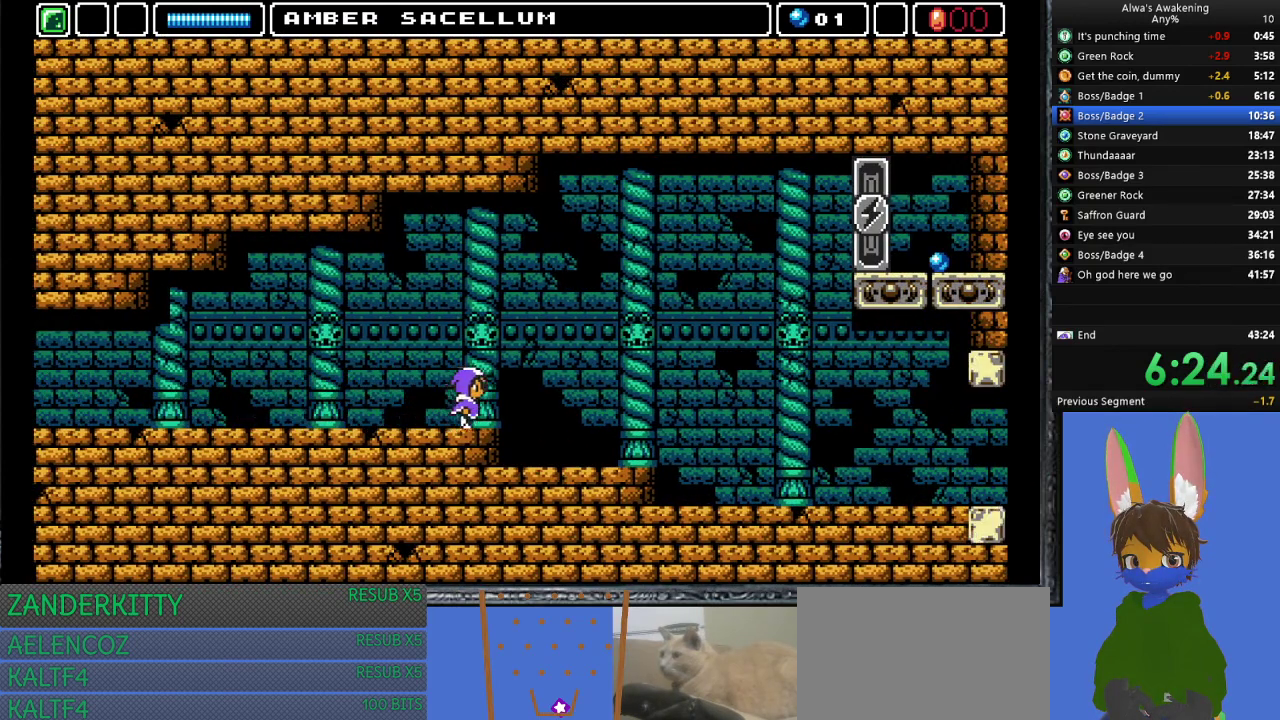
{"buttons": ["DPAD_RIGHT"], "left_stick": "center", "events": []}
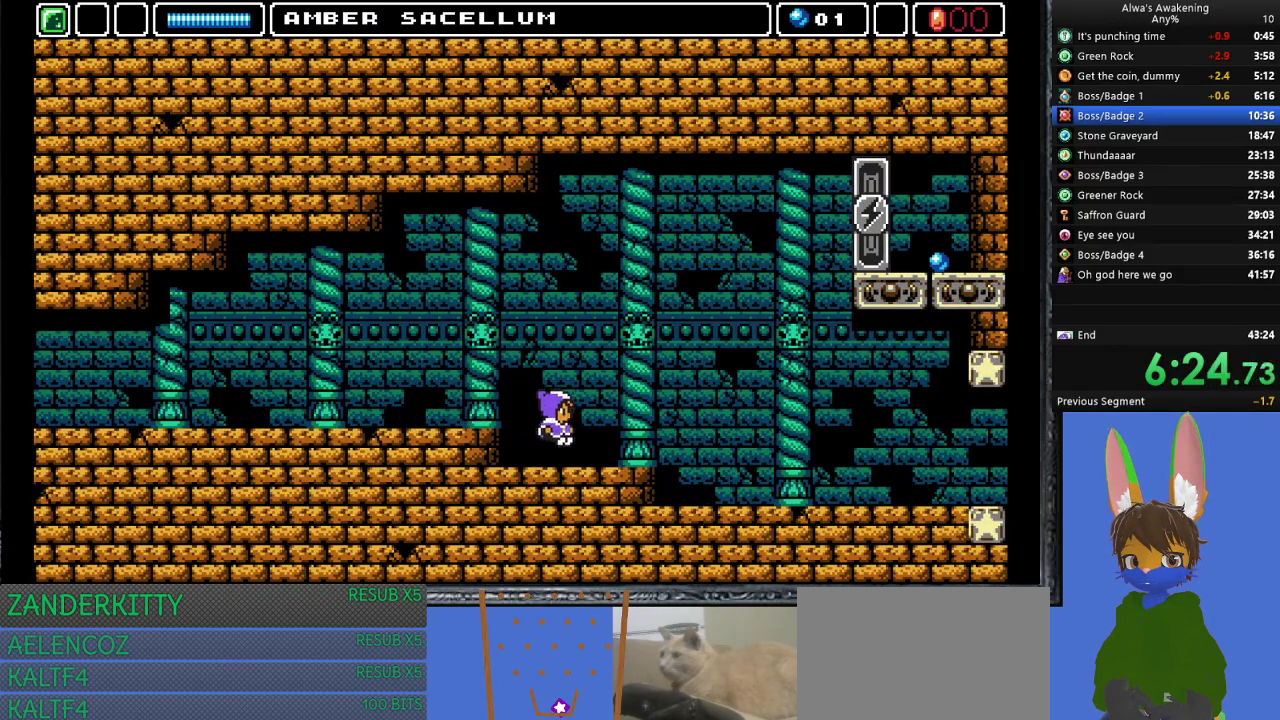
{"buttons": ["CROSS", "DPAD_RIGHT"], "left_stick": "center", "events": [[500, "CROSS", "down"]]}
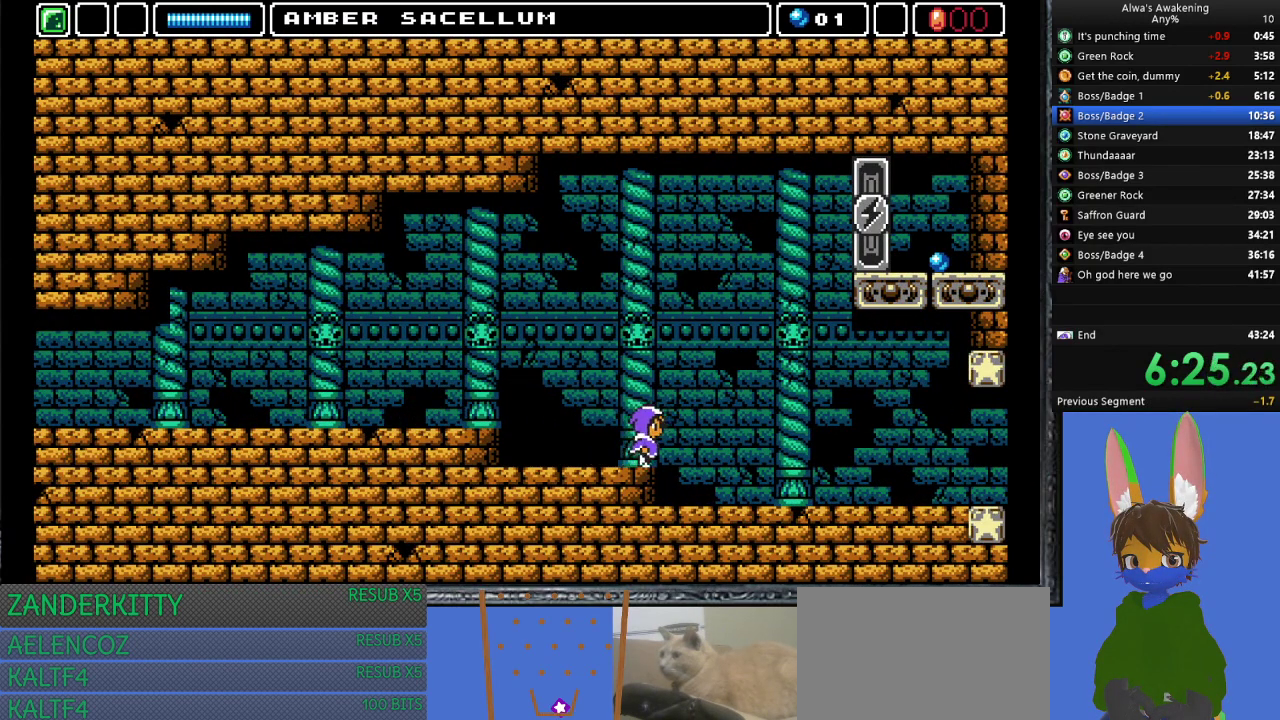
{"buttons": ["DPAD_RIGHT"], "left_stick": "center", "events": [[67, "CROSS", "up"]]}
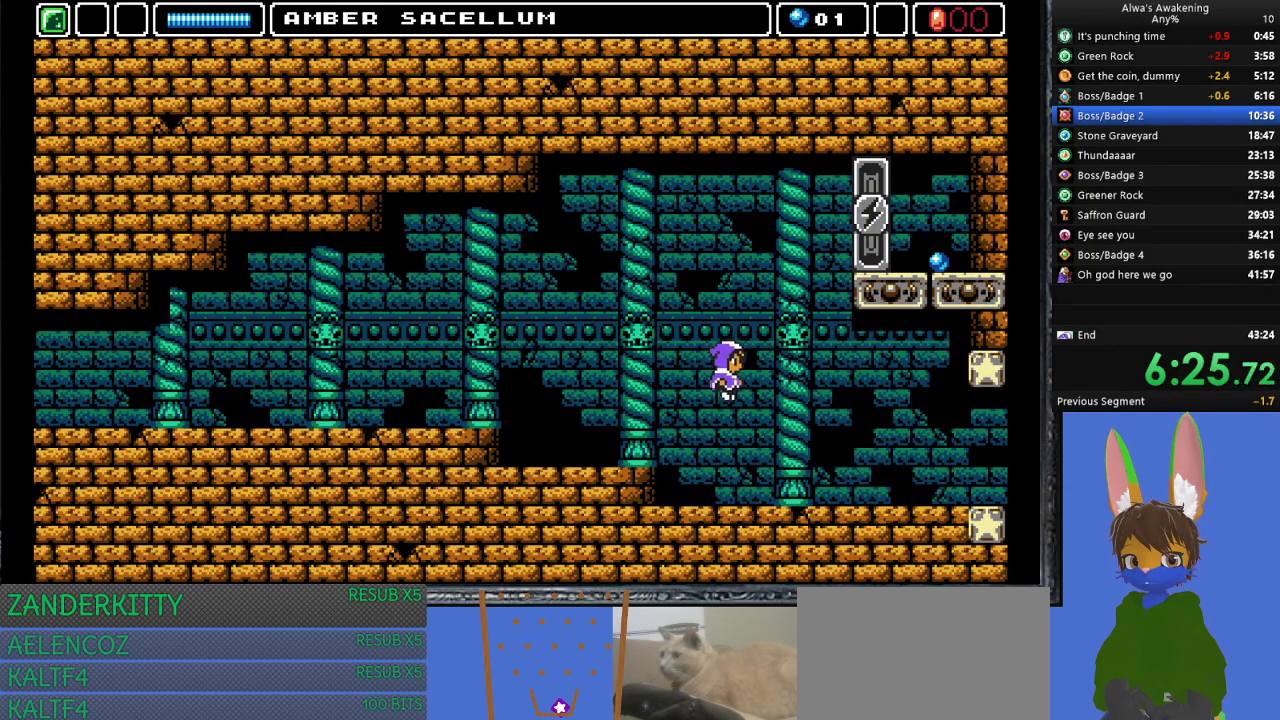
{"buttons": ["DPAD_RIGHT"], "left_stick": "center", "events": []}
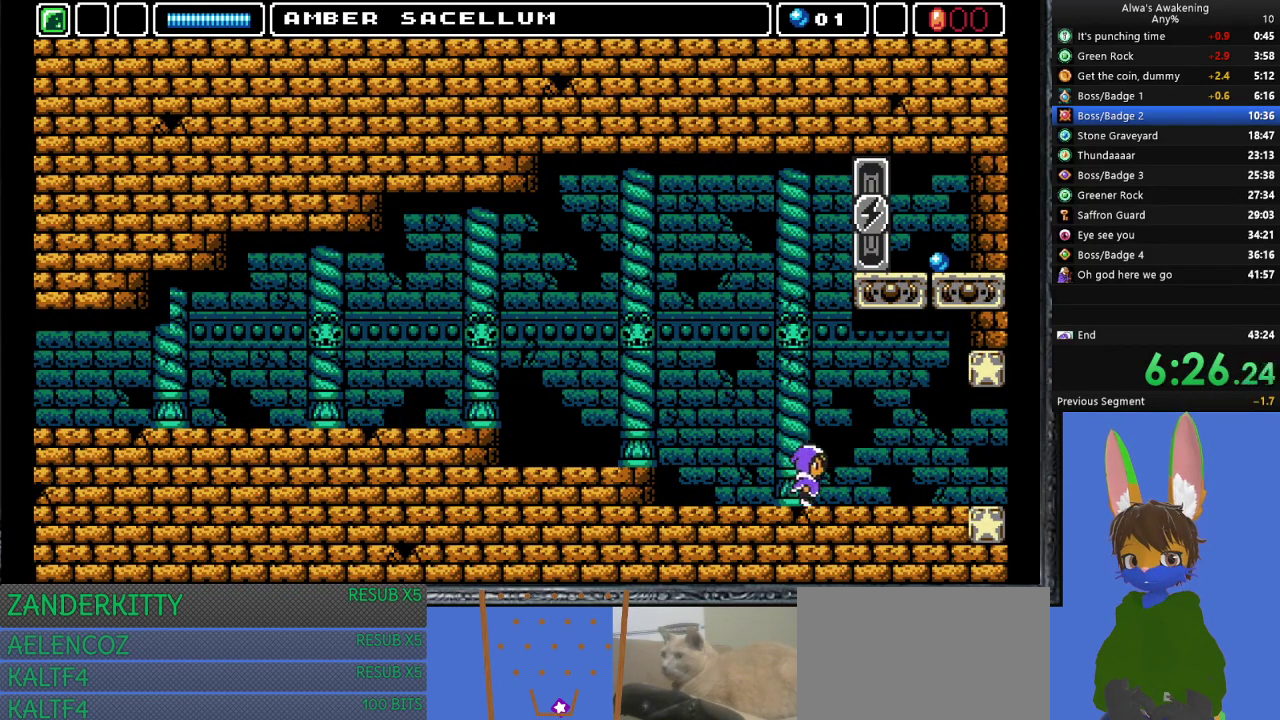
{"buttons": ["DPAD_RIGHT"], "left_stick": "center", "events": []}
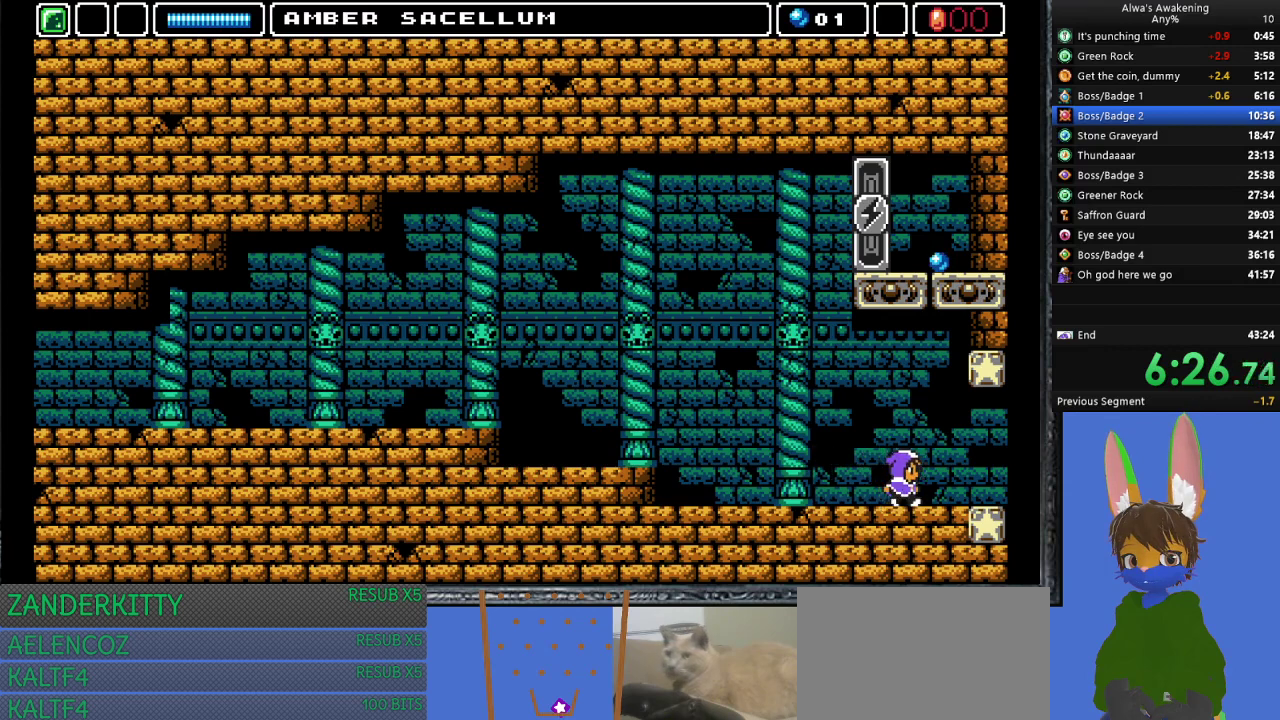
{"buttons": ["DPAD_RIGHT"], "left_stick": "center", "events": []}
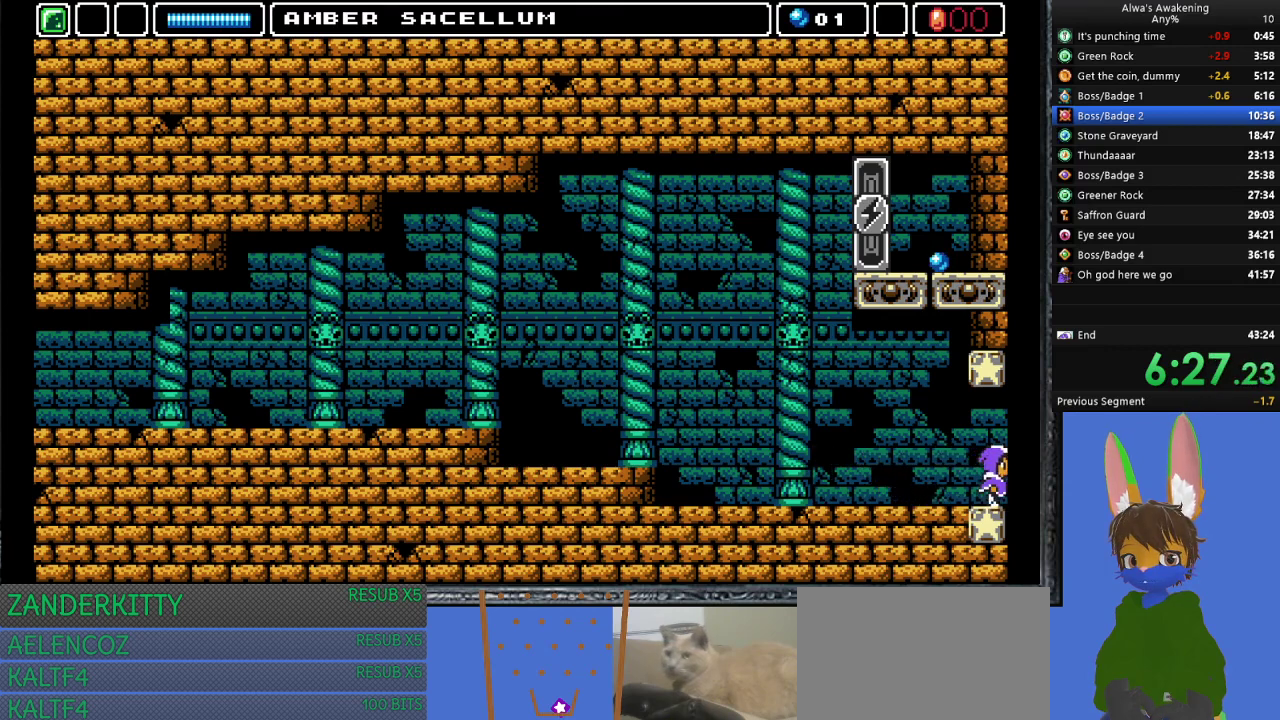
{"buttons": ["DPAD_RIGHT"], "left_stick": "center", "events": []}
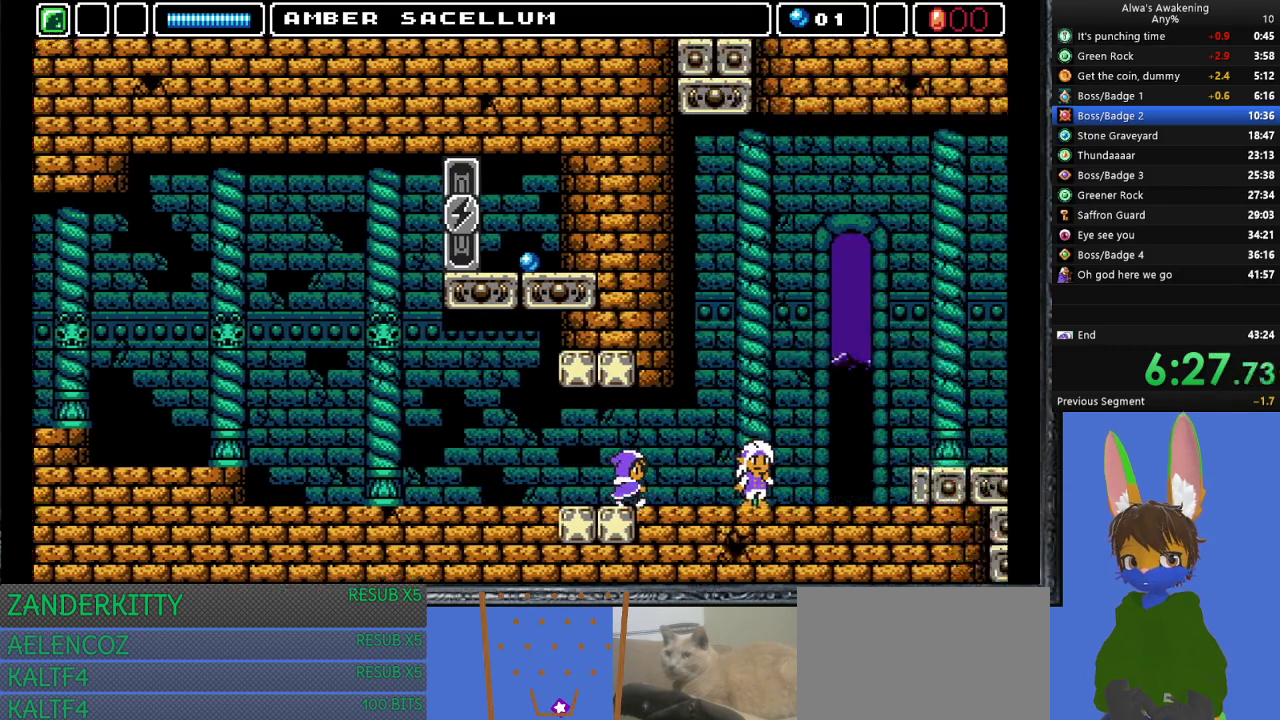
{"buttons": ["DPAD_RIGHT"], "left_stick": "center", "events": []}
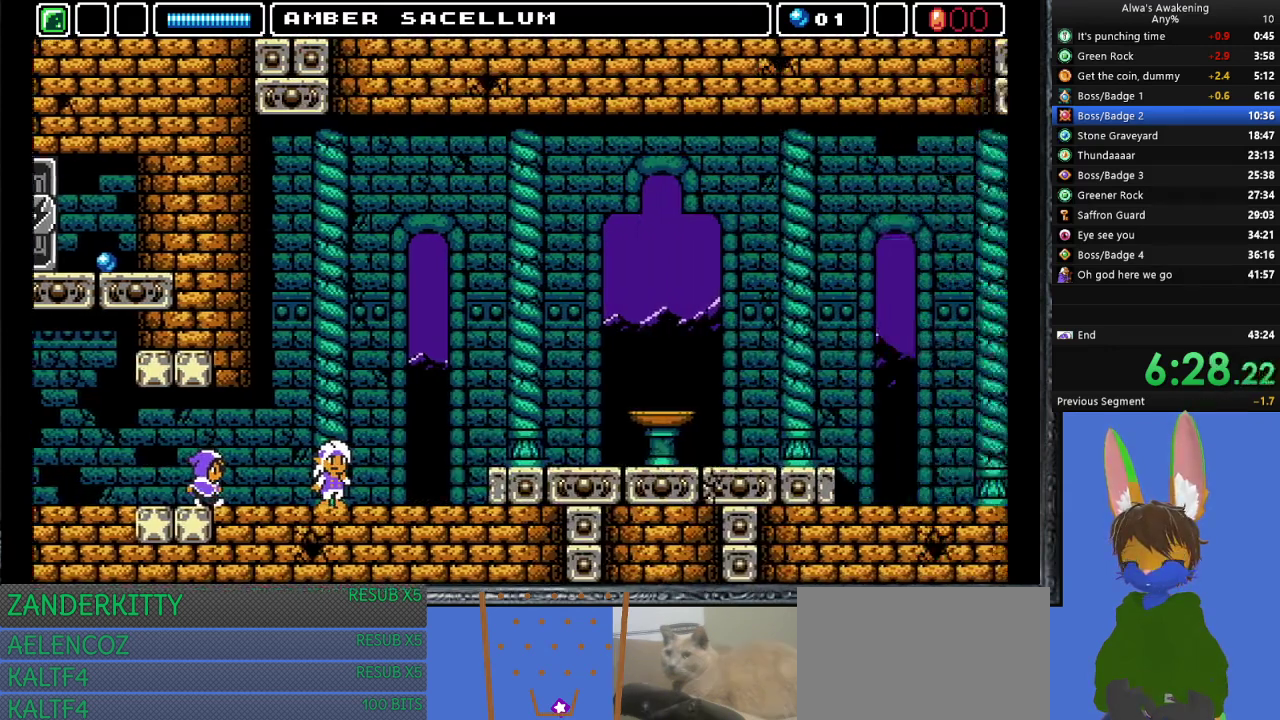
{"buttons": ["DPAD_RIGHT"], "left_stick": "center", "events": []}
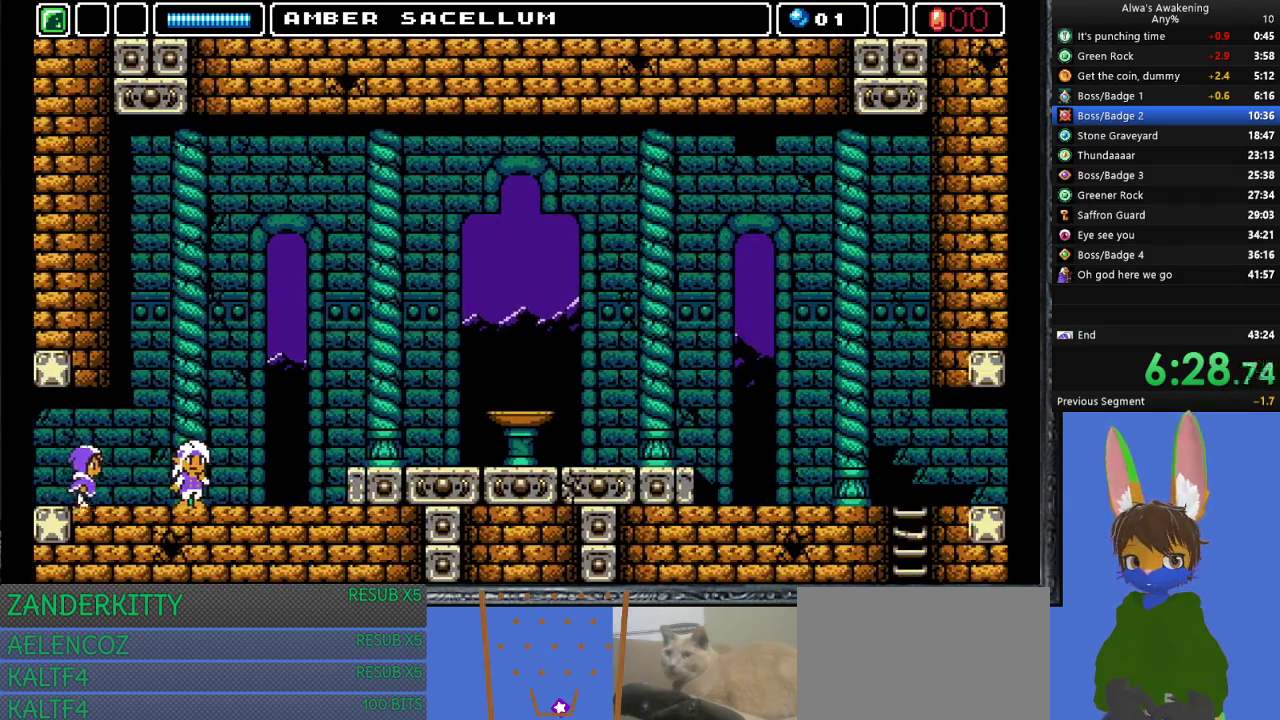
{"buttons": ["DPAD_RIGHT"], "left_stick": "center", "events": []}
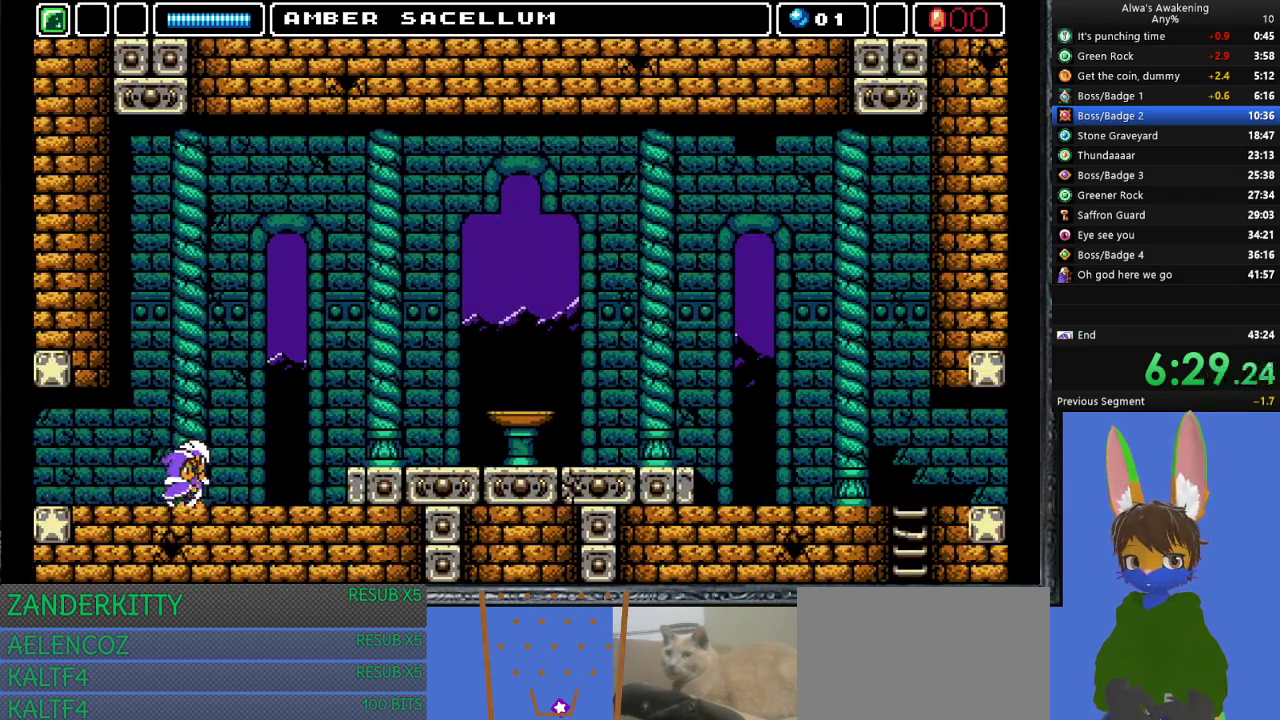
{"buttons": ["CROSS", "DPAD_RIGHT"], "left_stick": "center", "events": [[433, "CROSS", "down"]]}
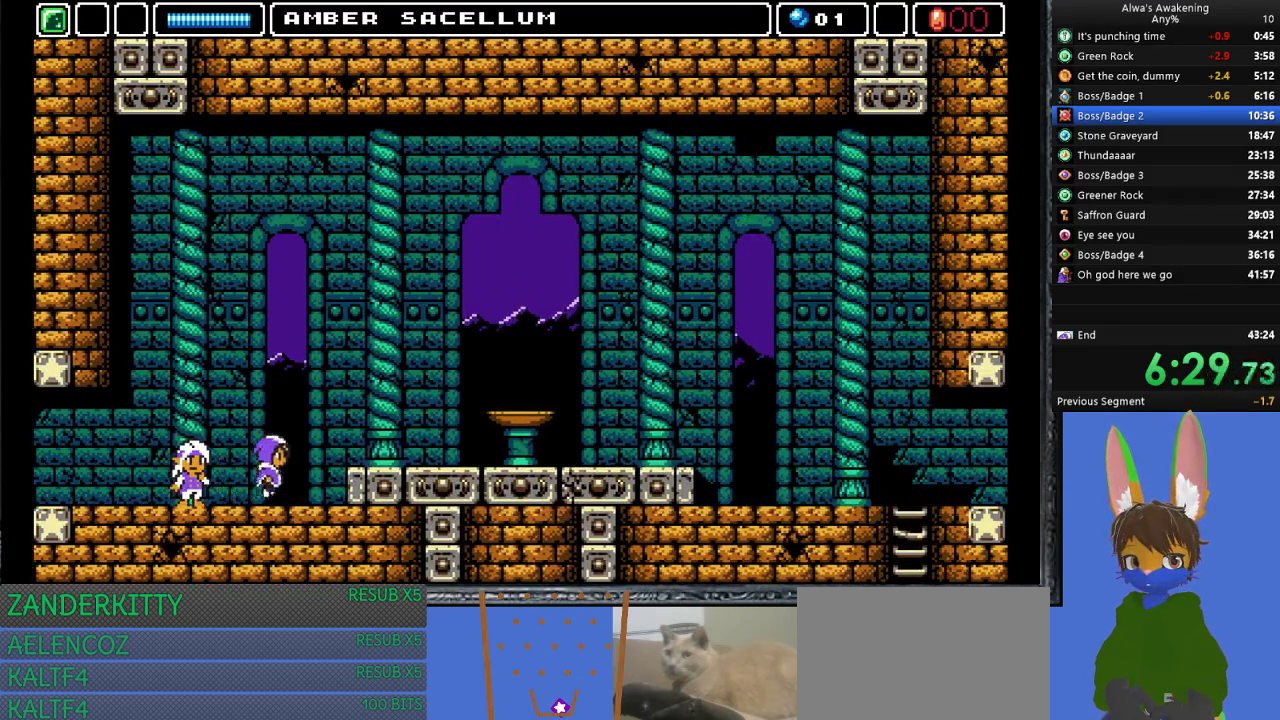
{"buttons": ["DPAD_RIGHT"], "left_stick": "center", "events": [[33, "CROSS", "up"]]}
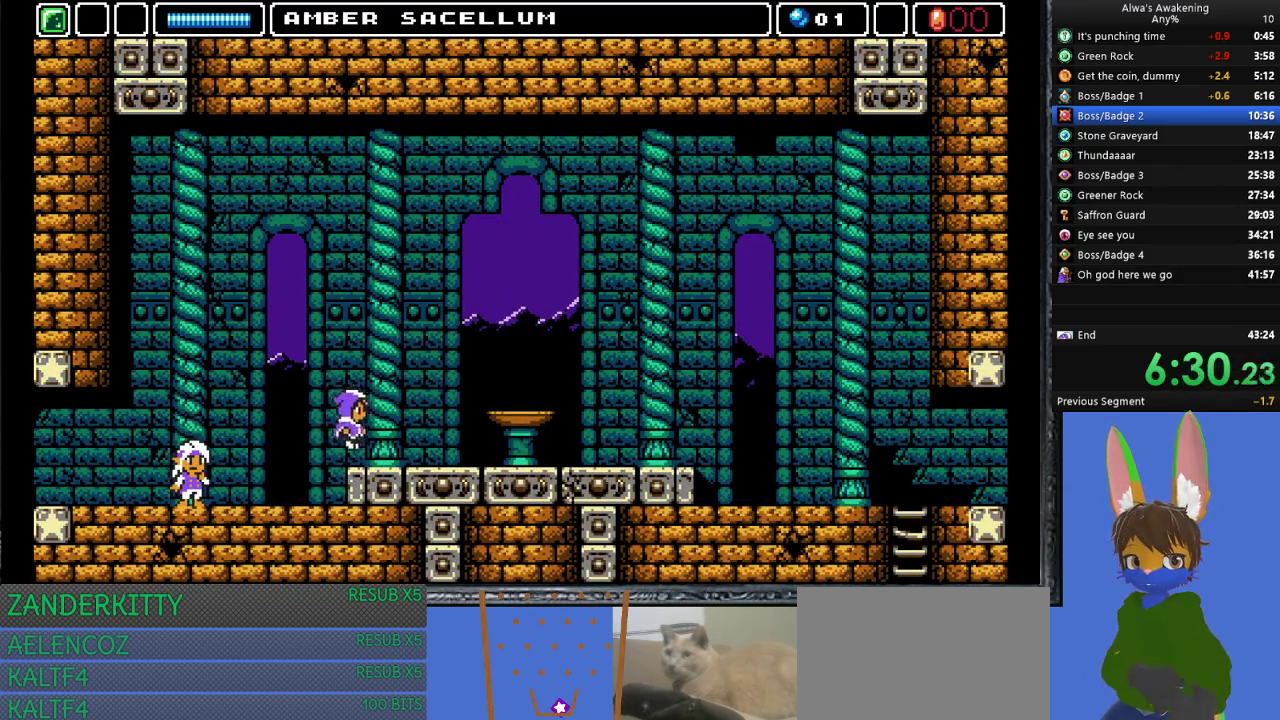
{"buttons": ["DPAD_RIGHT"], "left_stick": "center", "events": []}
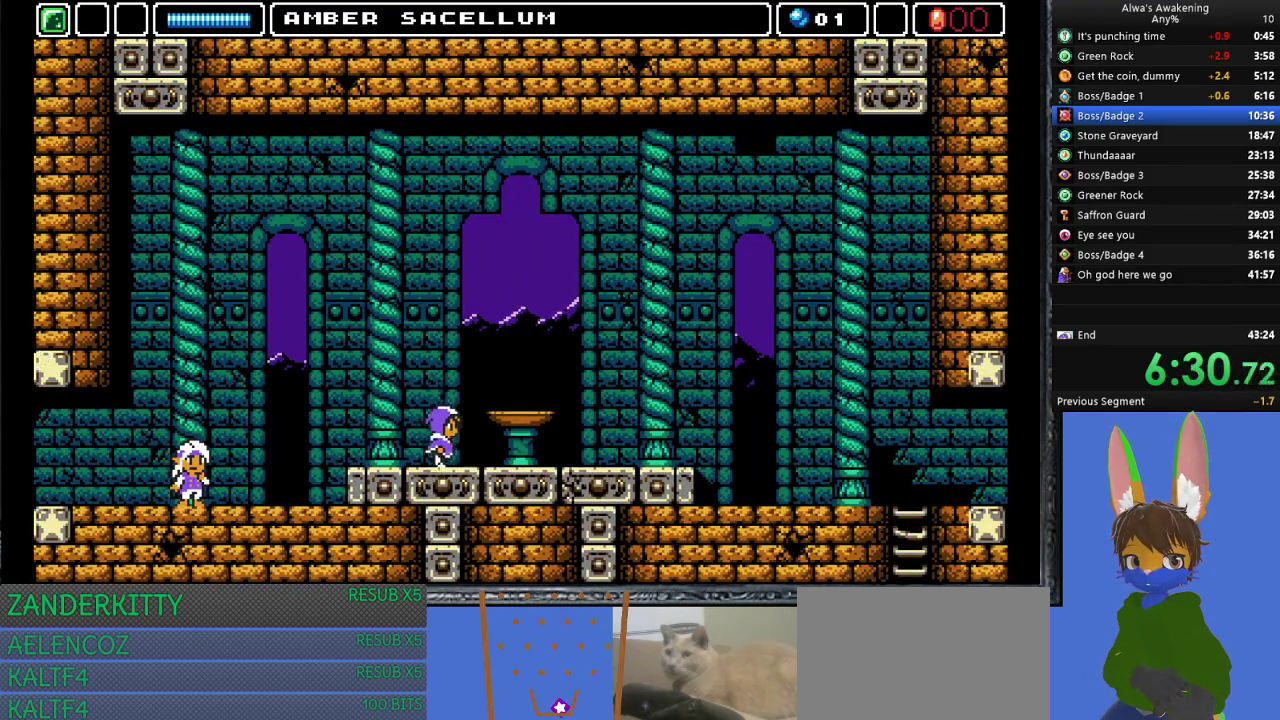
{"buttons": ["DPAD_RIGHT"], "left_stick": "center", "events": [[367, "left_stick", "up"], [500, "left_stick", "center"]]}
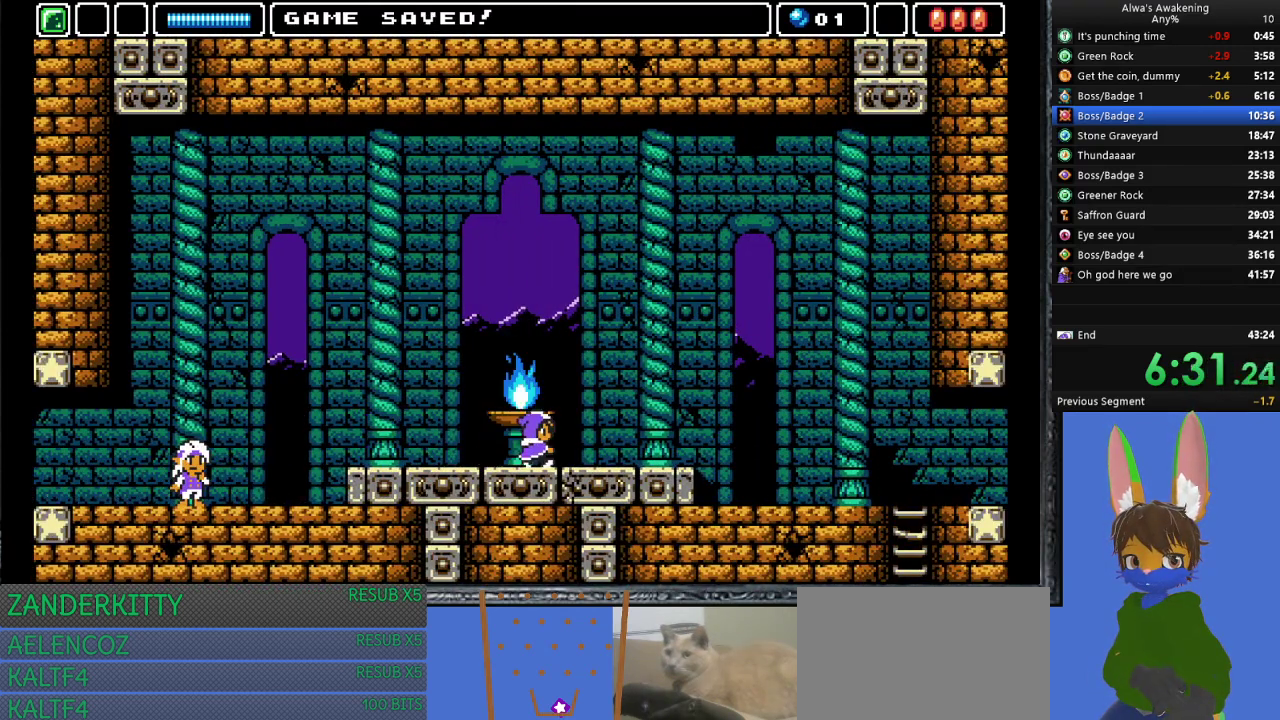
{"buttons": ["DPAD_RIGHT"], "left_stick": "center", "events": []}
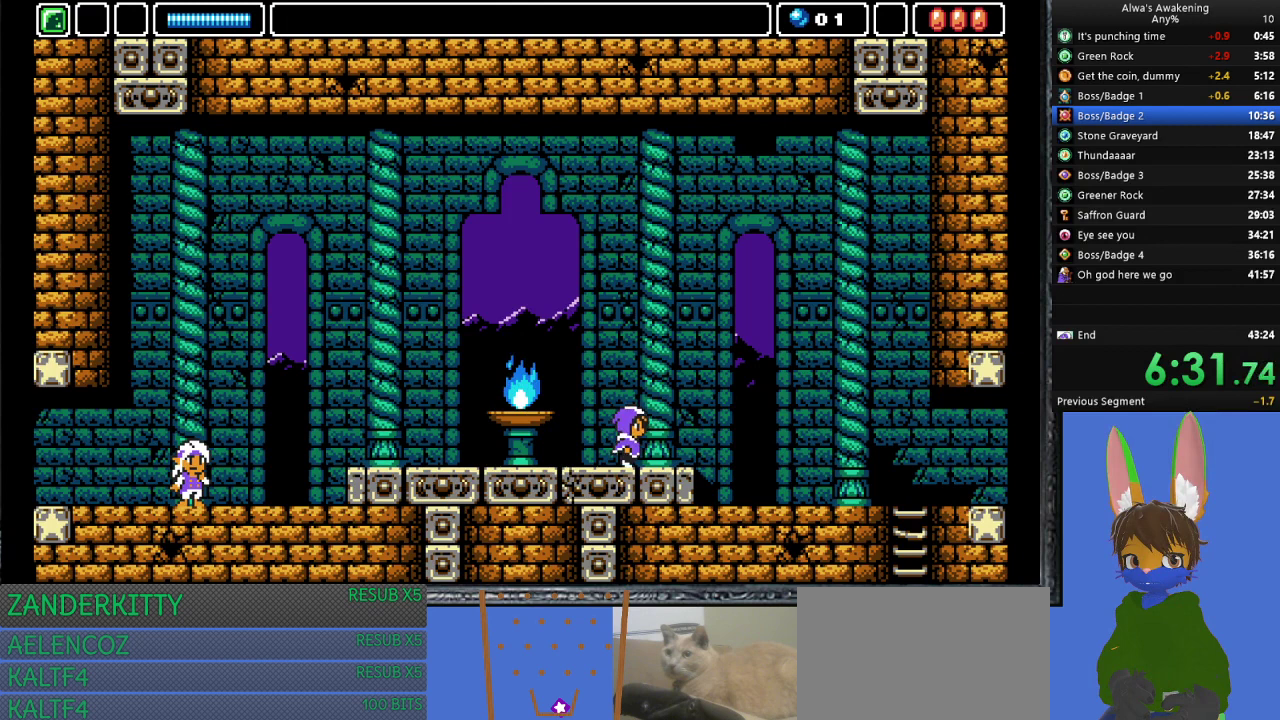
{"buttons": ["DPAD_RIGHT"], "left_stick": "center", "events": []}
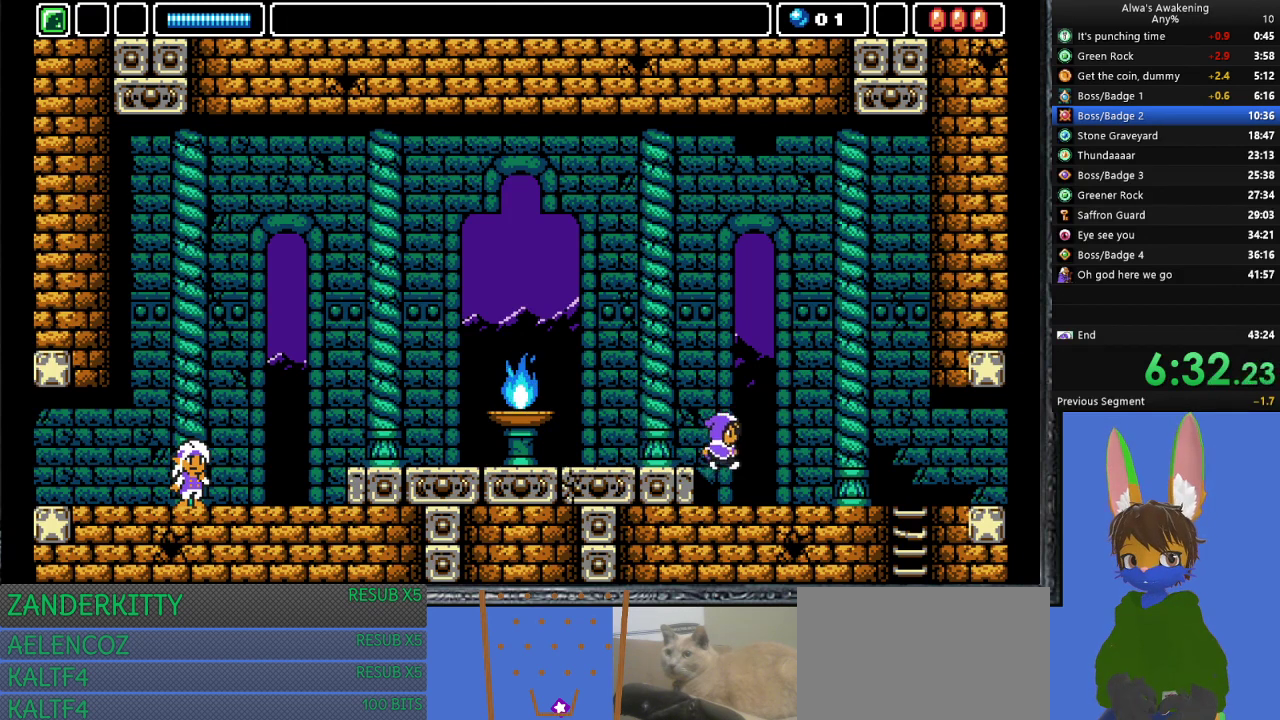
{"buttons": ["DPAD_RIGHT"], "left_stick": "center", "events": []}
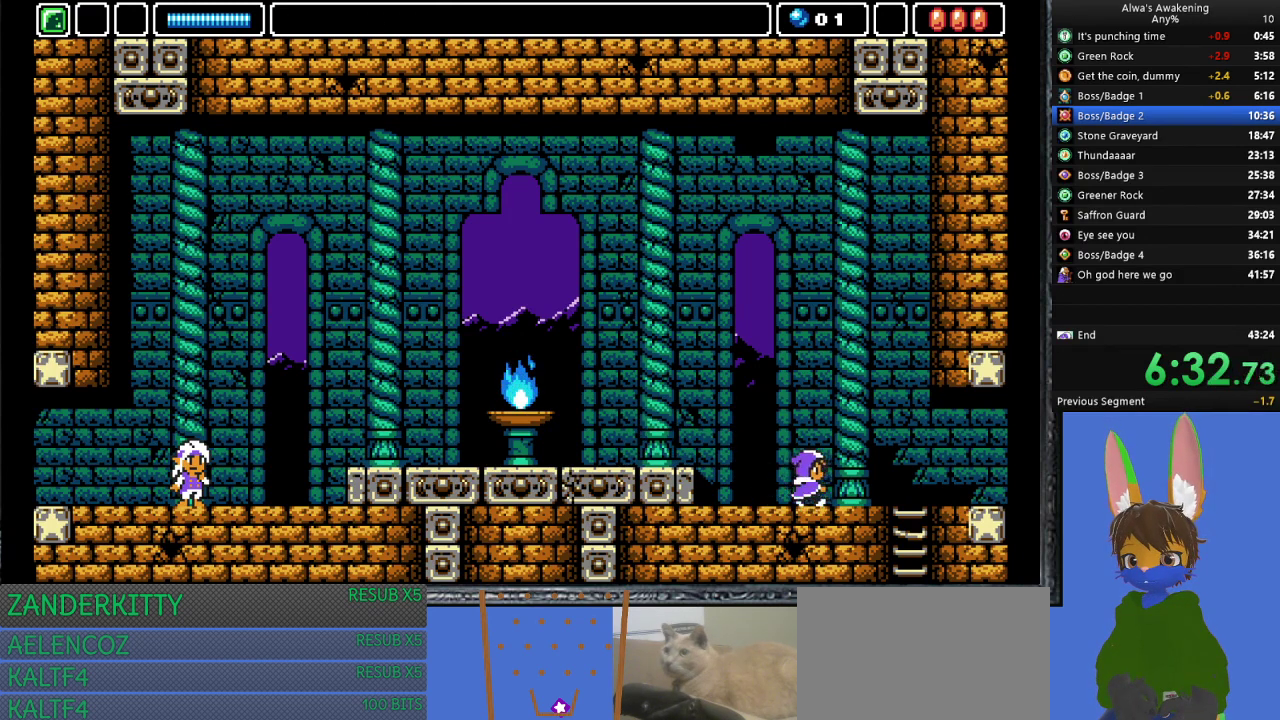
{"buttons": ["DPAD_RIGHT"], "left_stick": "center", "events": []}
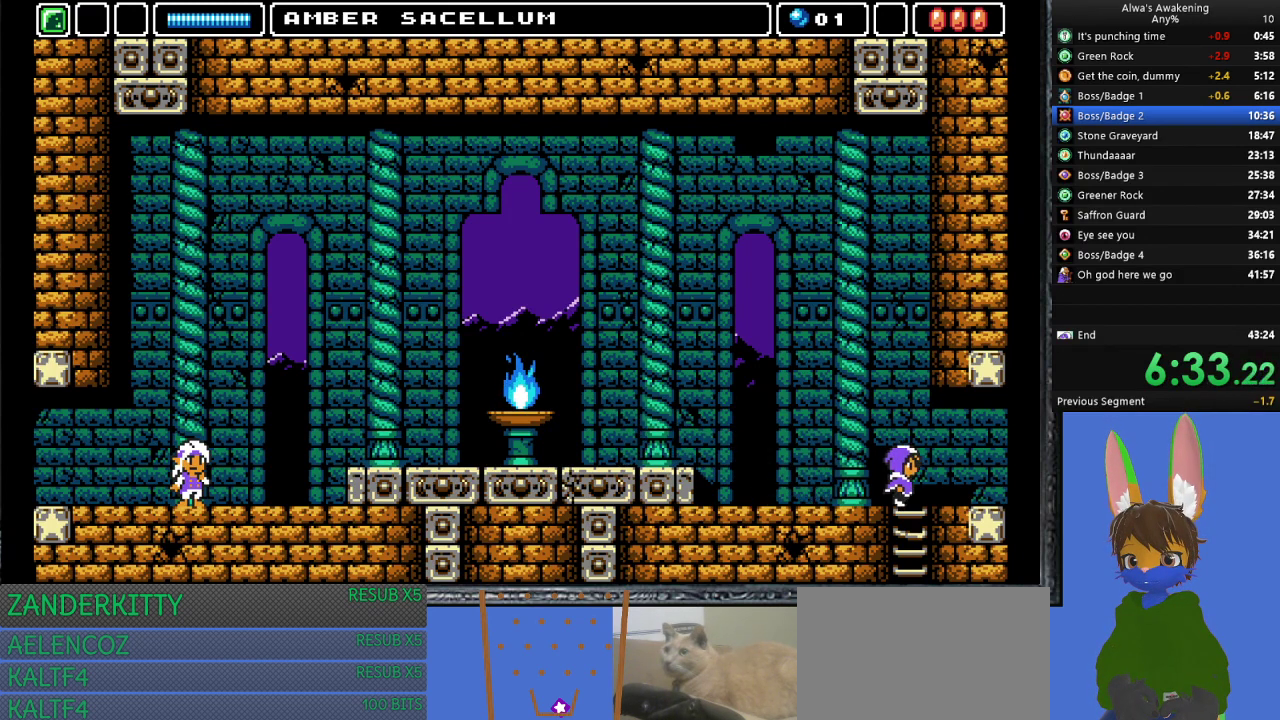
{"buttons": ["DPAD_RIGHT"], "left_stick": "center", "events": []}
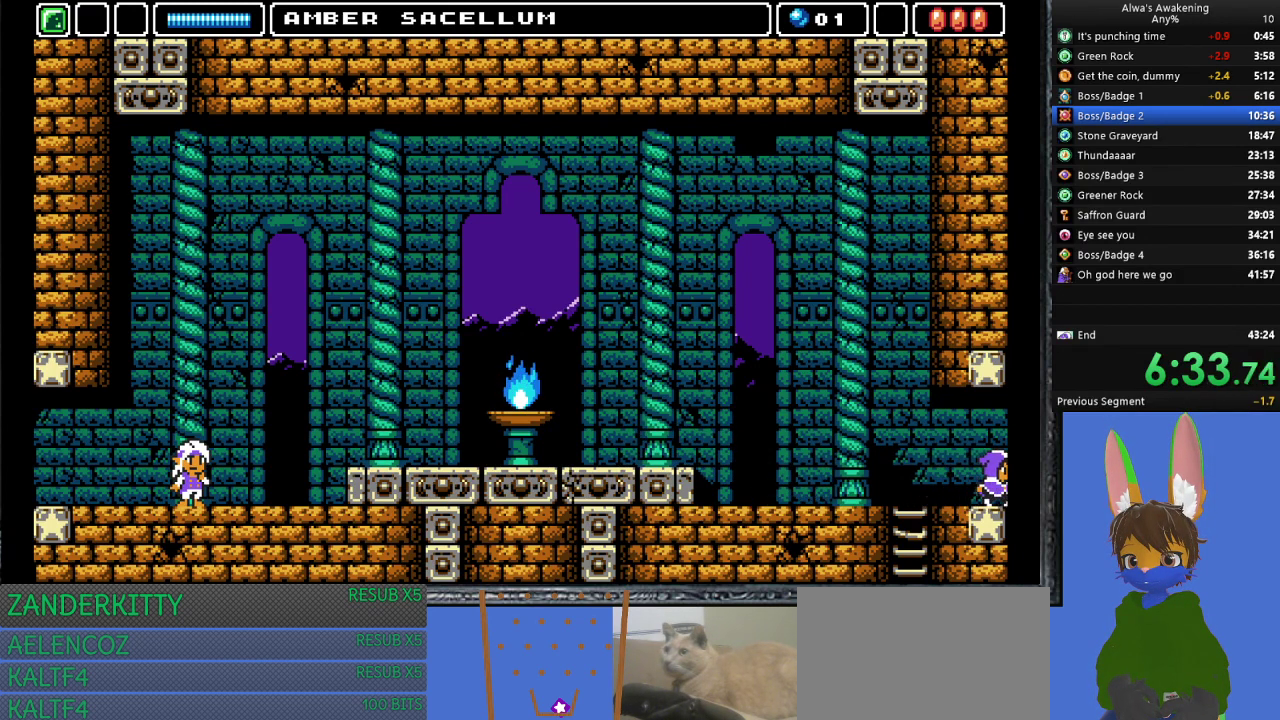
{"buttons": ["DPAD_RIGHT"], "left_stick": "center", "events": []}
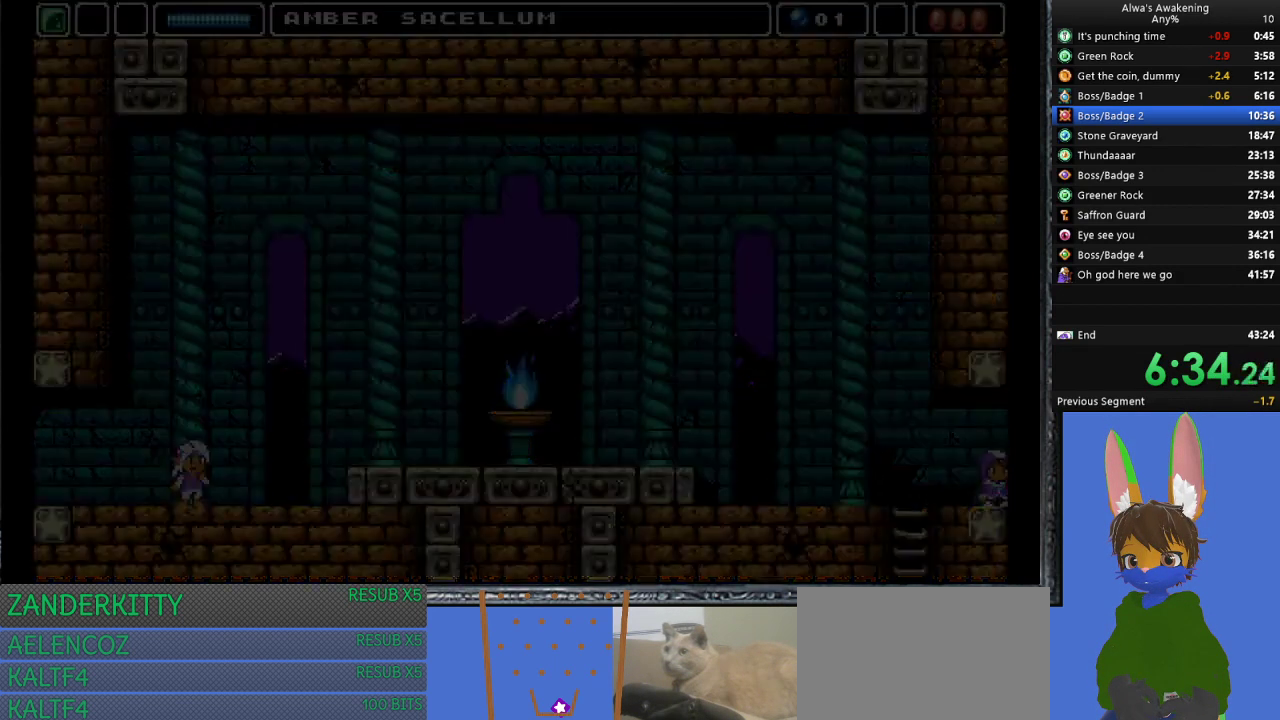
{"buttons": ["DPAD_RIGHT"], "left_stick": "center", "events": []}
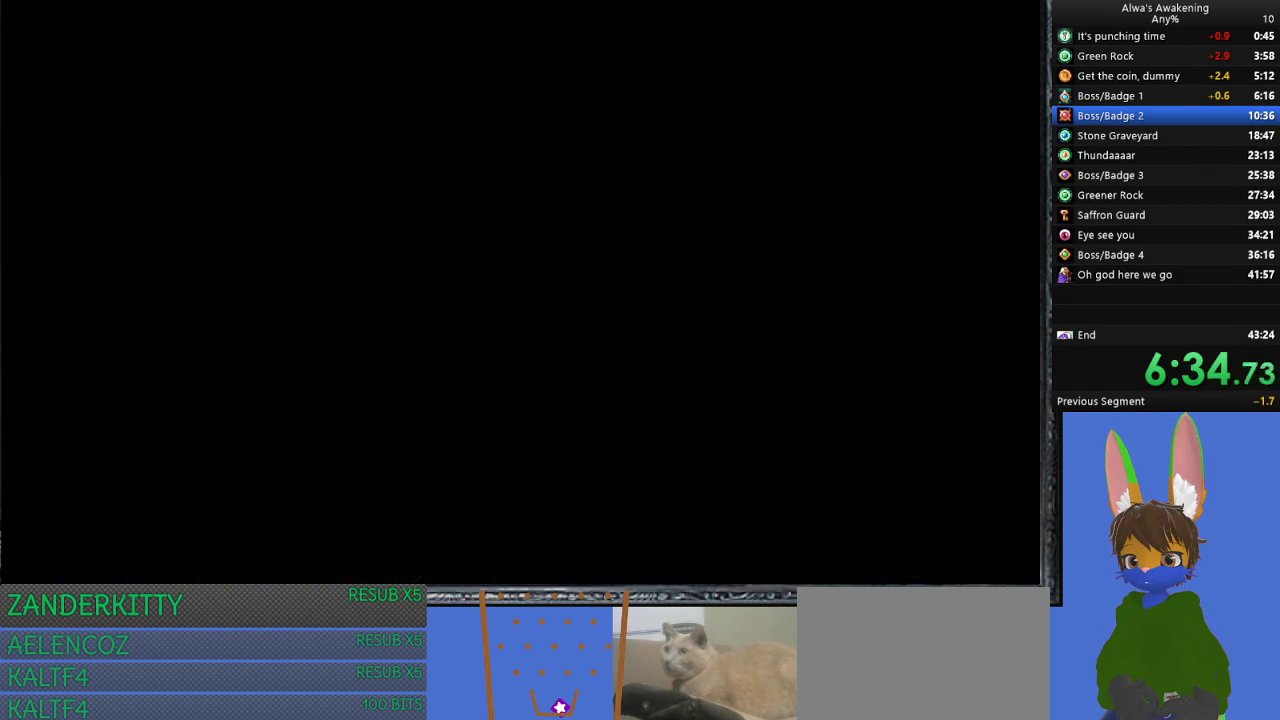
{"buttons": ["DPAD_RIGHT"], "left_stick": "center", "events": []}
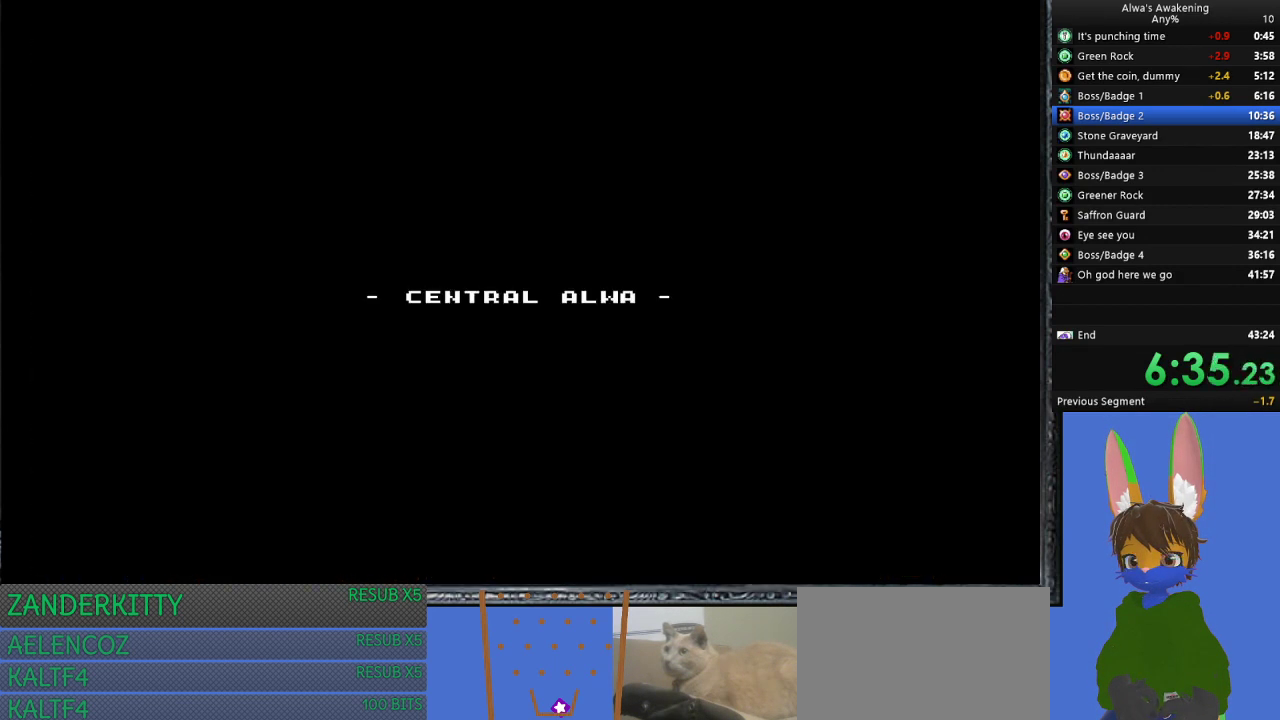
{"buttons": ["DPAD_RIGHT"], "left_stick": "center", "events": []}
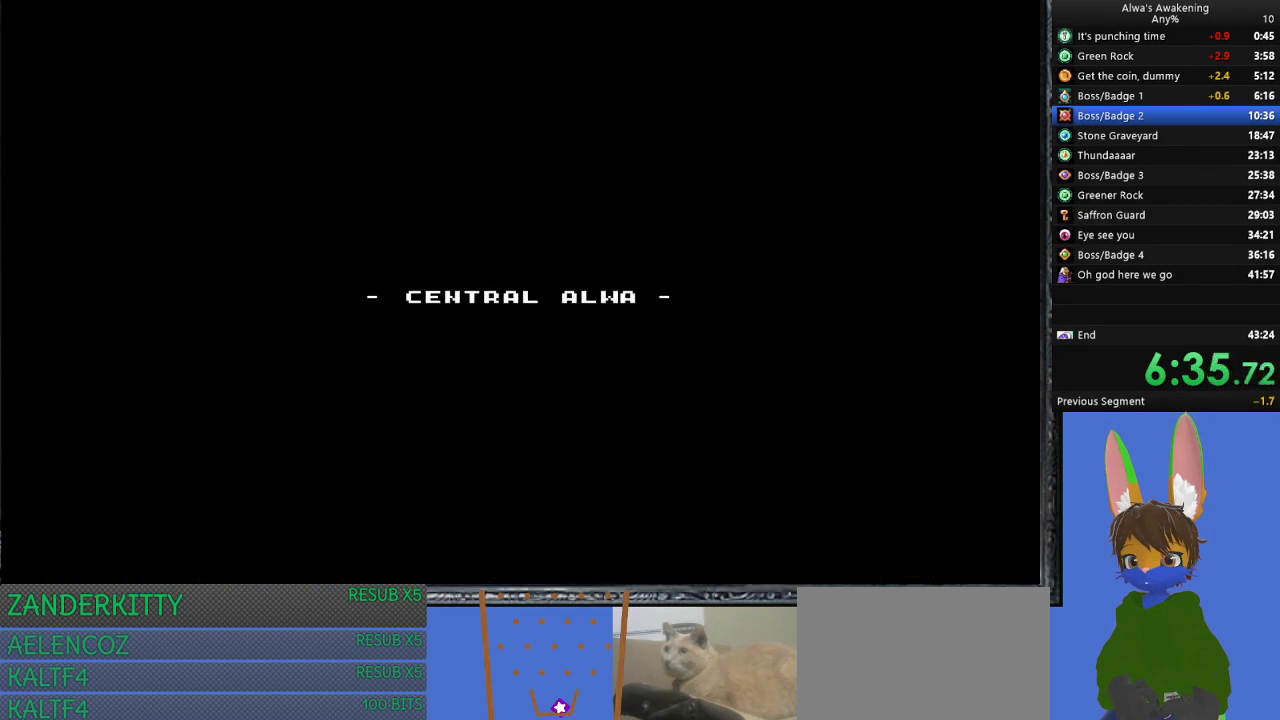
{"buttons": ["DPAD_RIGHT"], "left_stick": "center", "events": []}
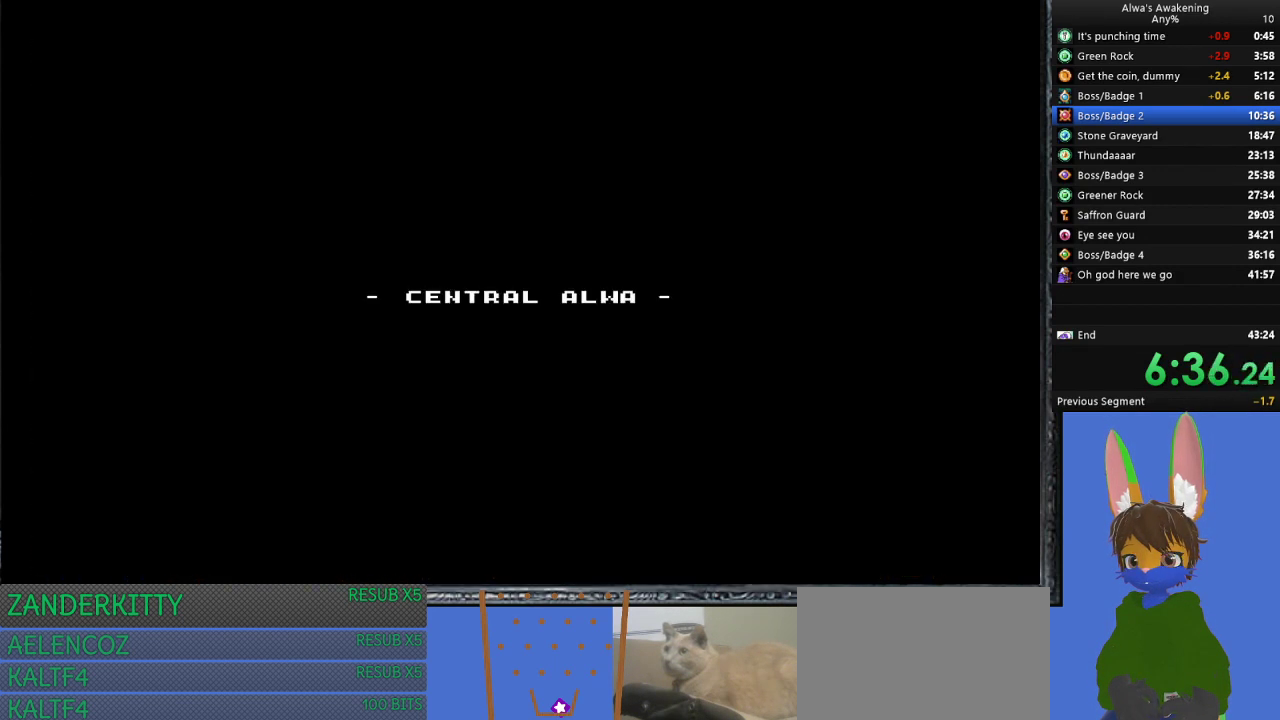
{"buttons": ["DPAD_RIGHT"], "left_stick": "center", "events": []}